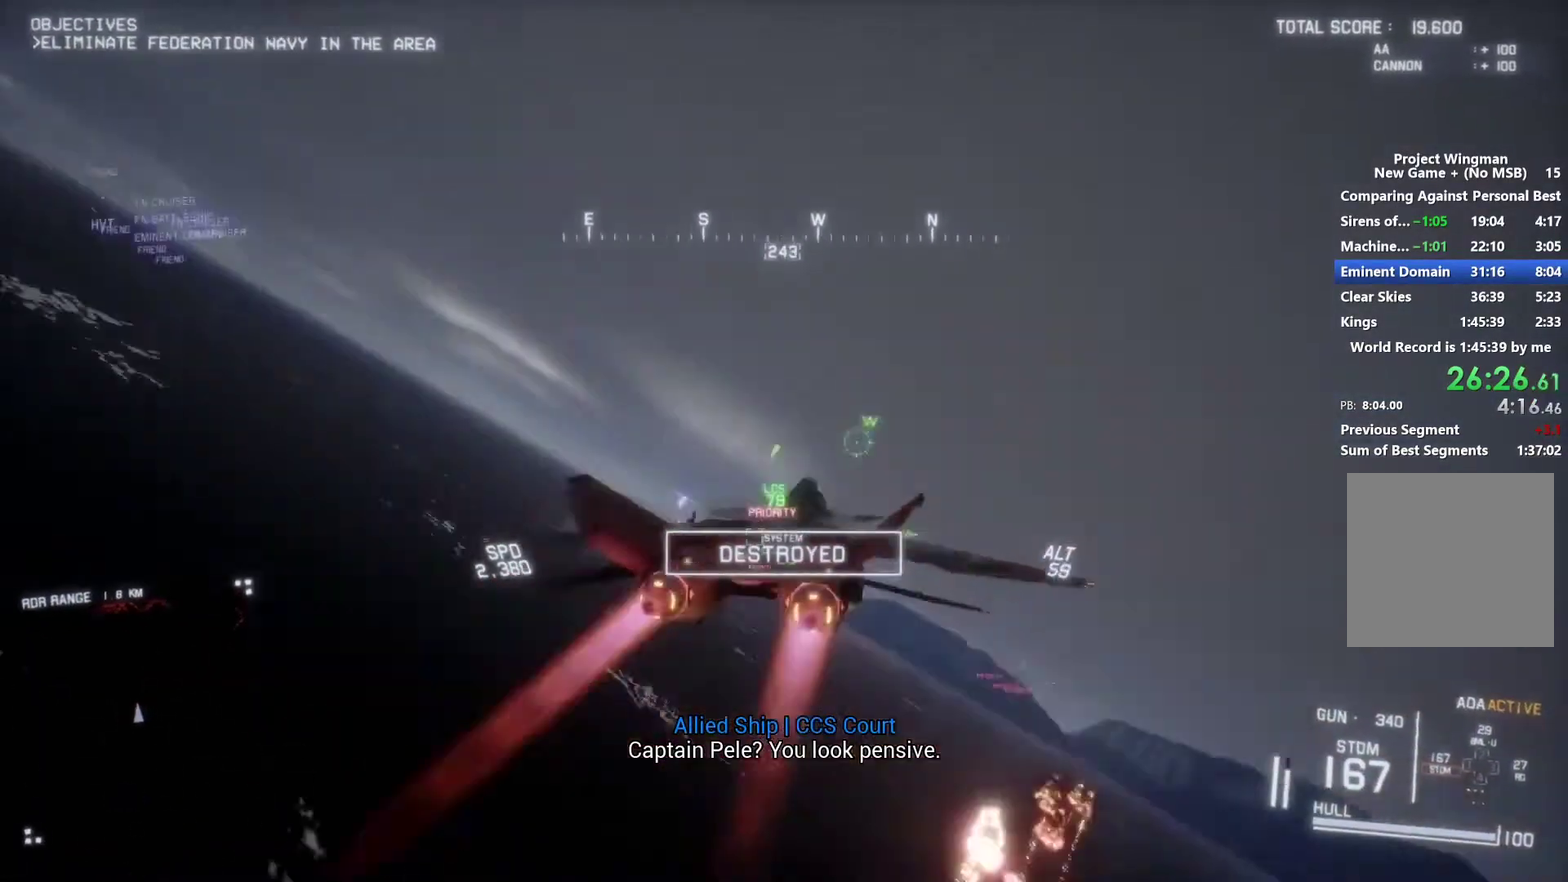
Gameplay with a controller (Xbox layout); each line is a JSON object with the inputs held at the frame after it. "events" lists button and stick changes between this image and that frame as [ms after this image, input, new state], when the widget could be followed in between.
{"buttons": ["R2"], "left_stick": "down", "right_stick": "left", "events": []}
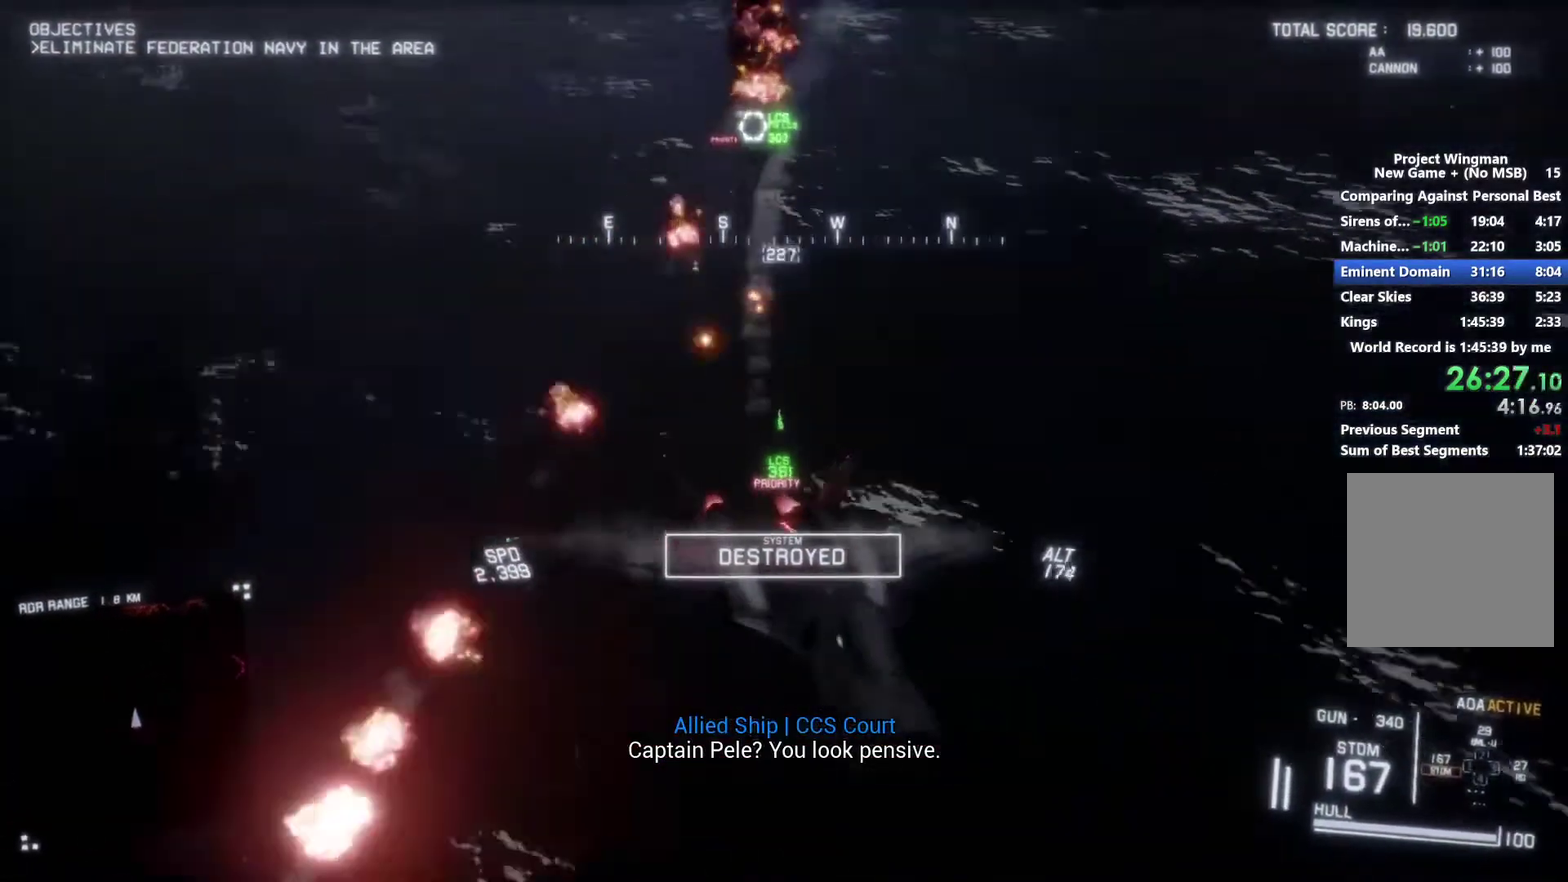
{"buttons": ["R2"], "left_stick": "down", "right_stick": "up-left", "events": [[400, "right_stick", "up-left"]]}
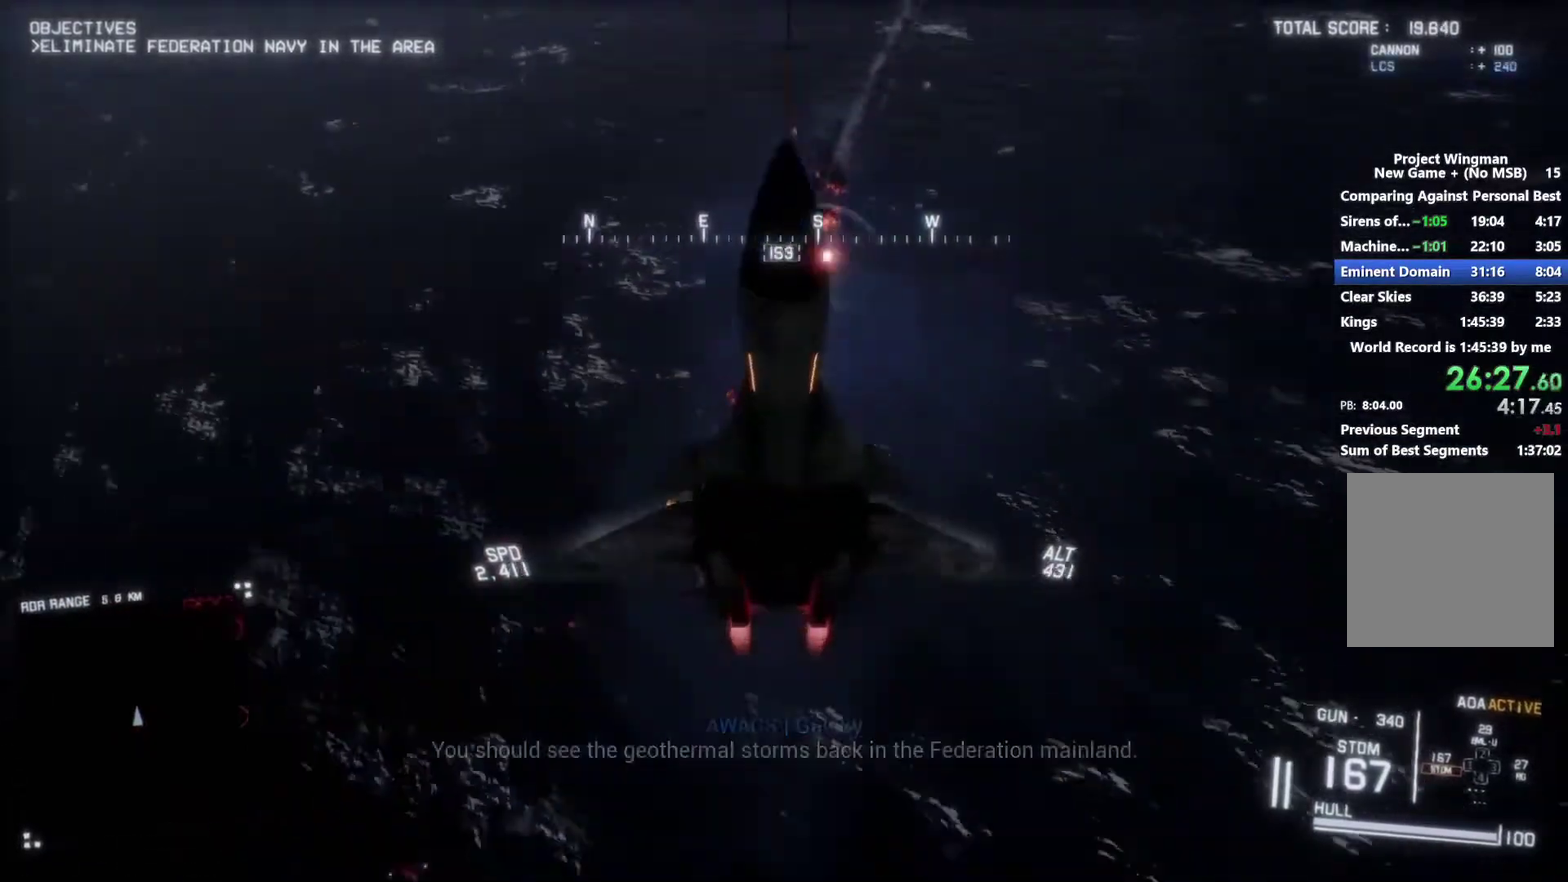
{"buttons": ["L2"], "left_stick": "down", "right_stick": "up-left", "events": [[267, "L2", "down"], [267, "R2", "up"]]}
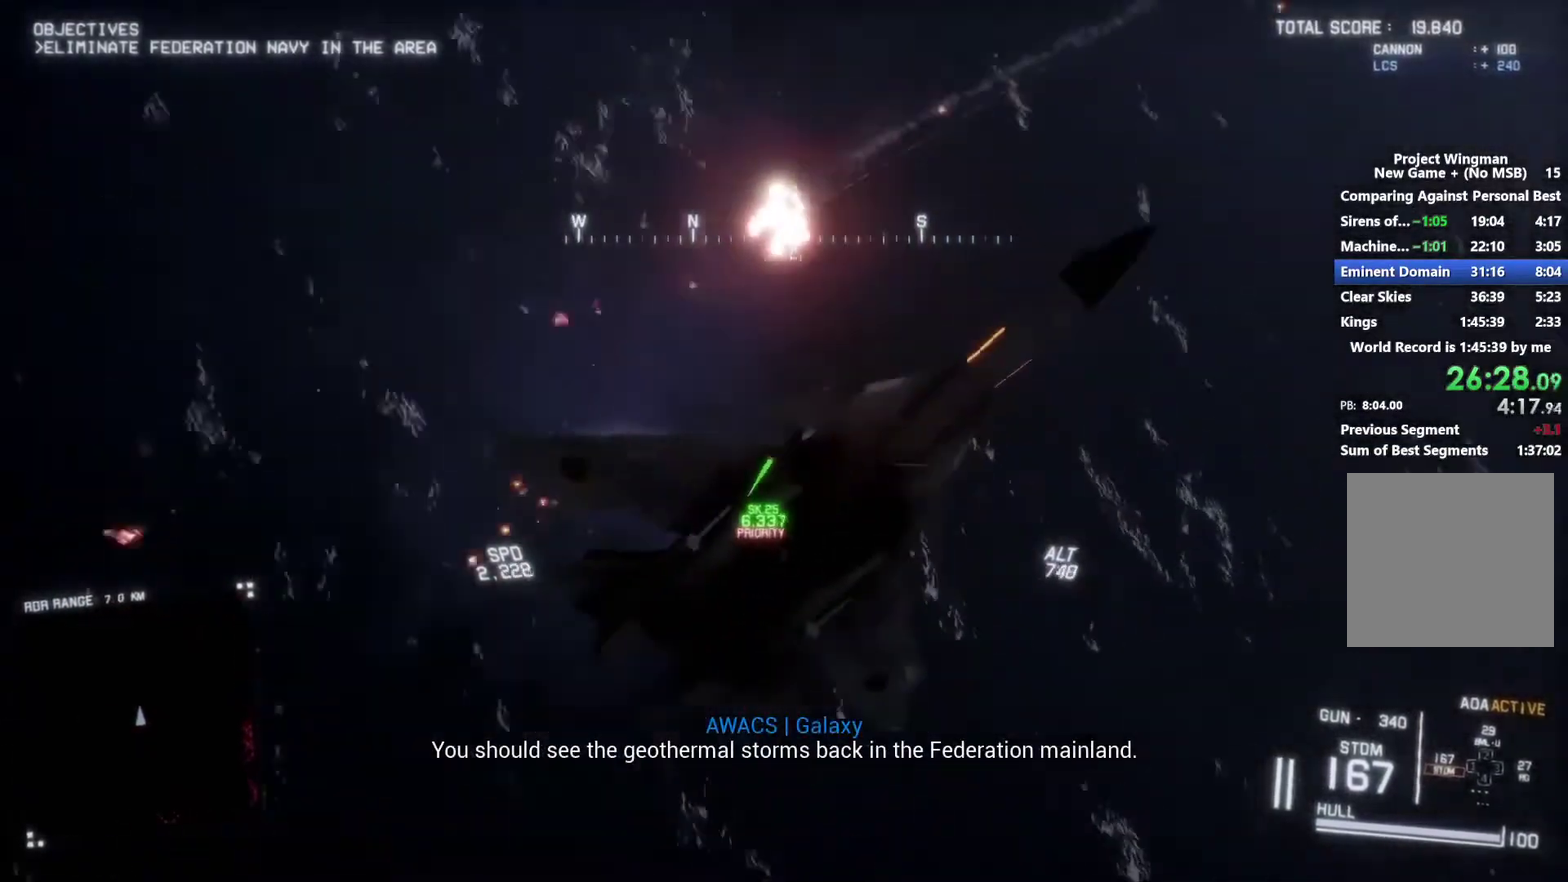
{"buttons": ["L2", "R2"], "left_stick": "down", "right_stick": "up", "events": [[167, "right_stick", "up"], [433, "R2", "down"]]}
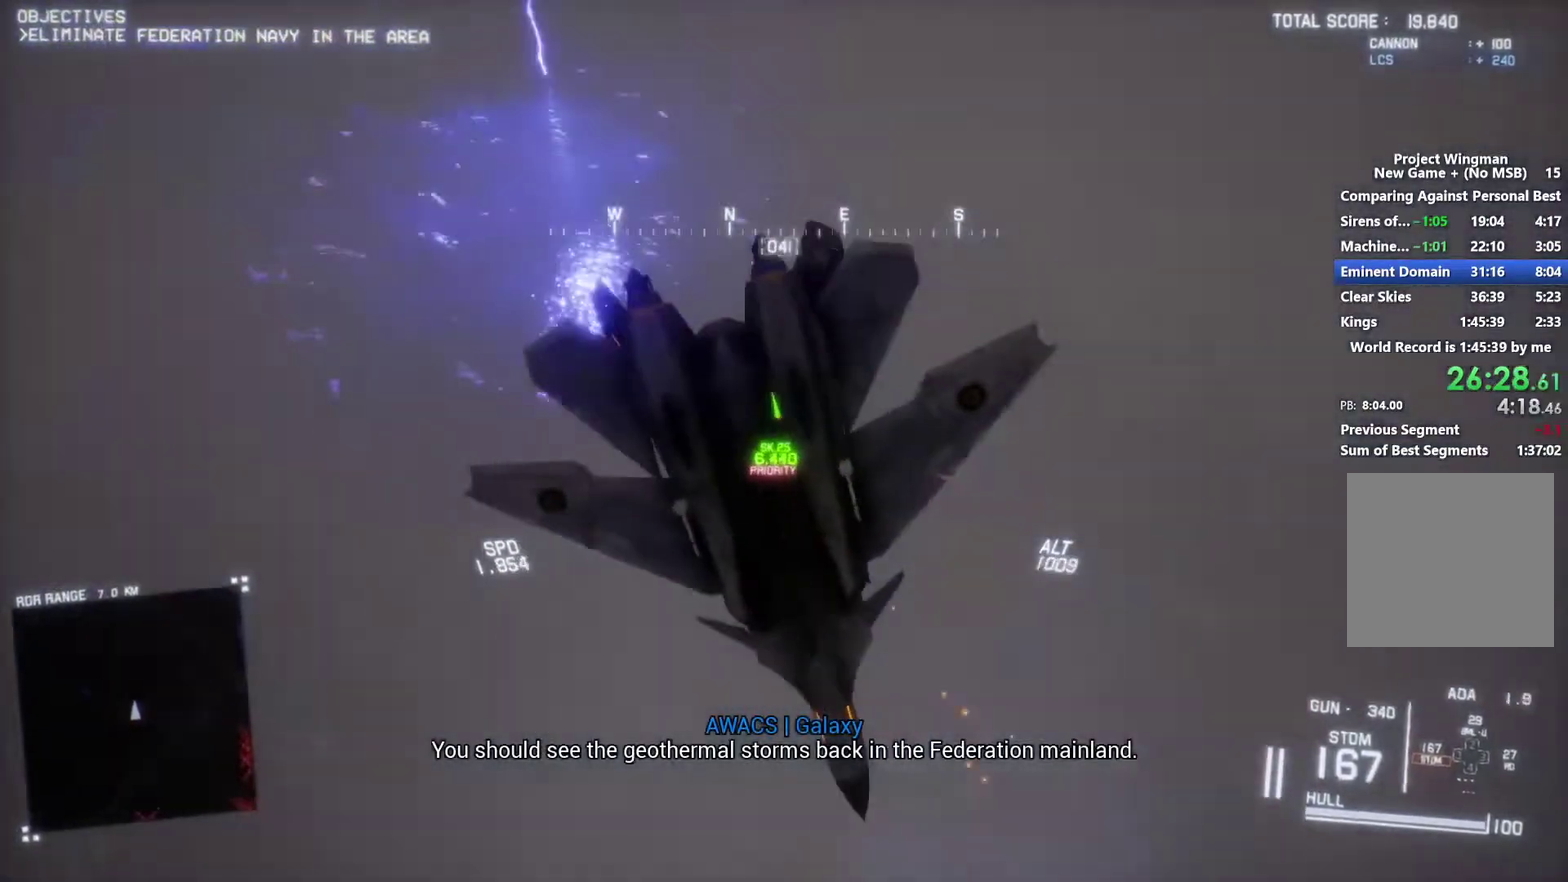
{"buttons": ["R1", "R2"], "left_stick": "down", "right_stick": "up-right", "events": [[33, "L2", "up"], [200, "right_stick", "up-right"], [400, "R1", "down"]]}
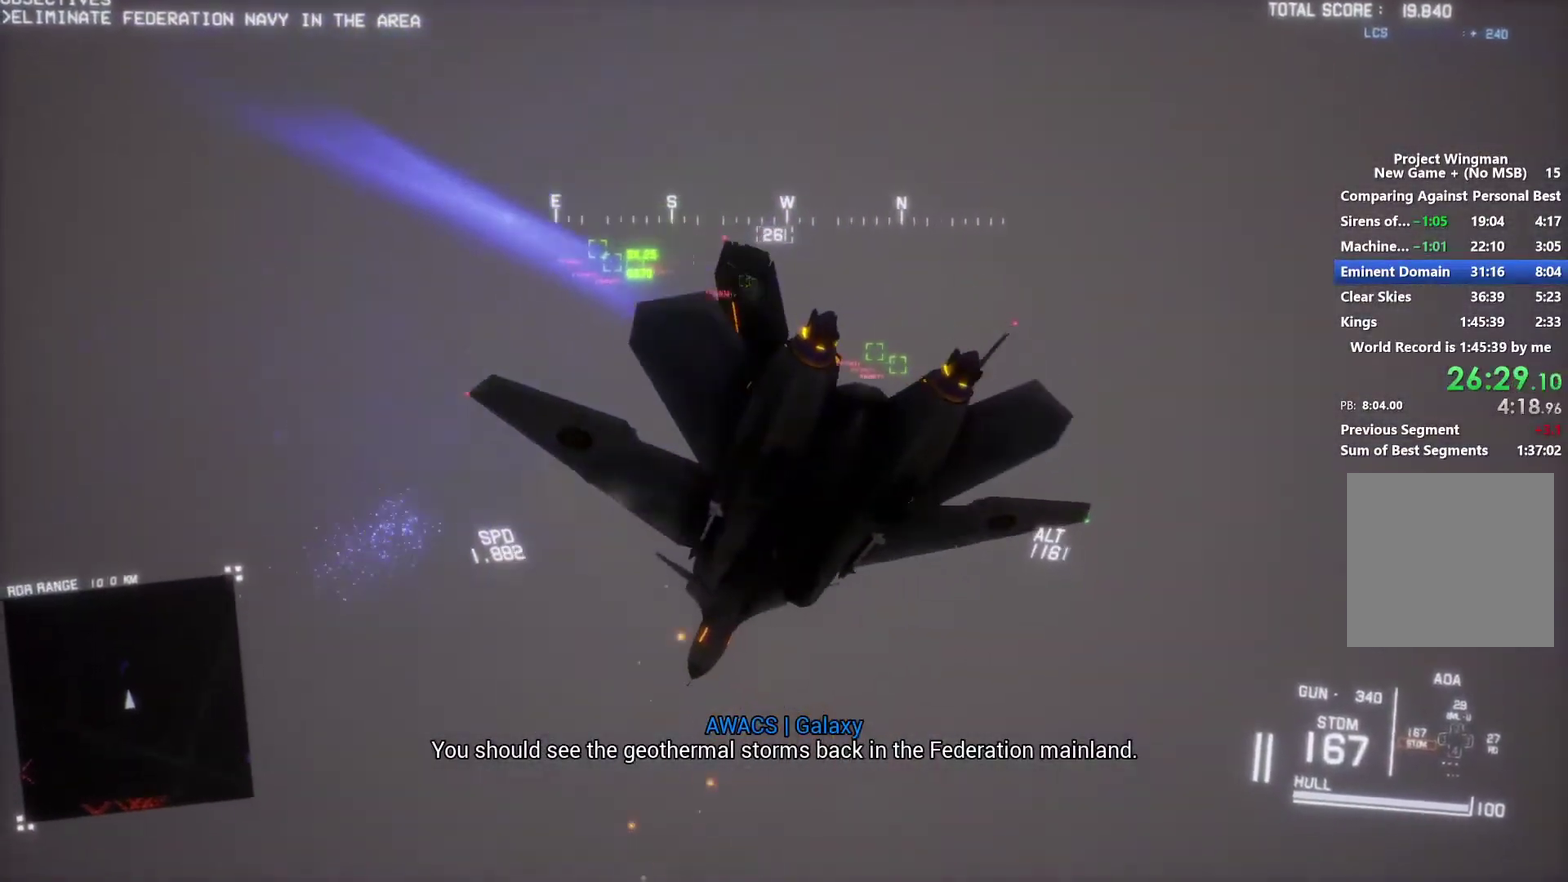
{"buttons": ["R1", "R2"], "left_stick": "down-right", "right_stick": "center", "events": [[67, "right_stick", "center"], [267, "L1", "down"], [300, "left_stick", "center"], [367, "left_stick", "right"], [467, "L1", "up"], [467, "left_stick", "down-right"]]}
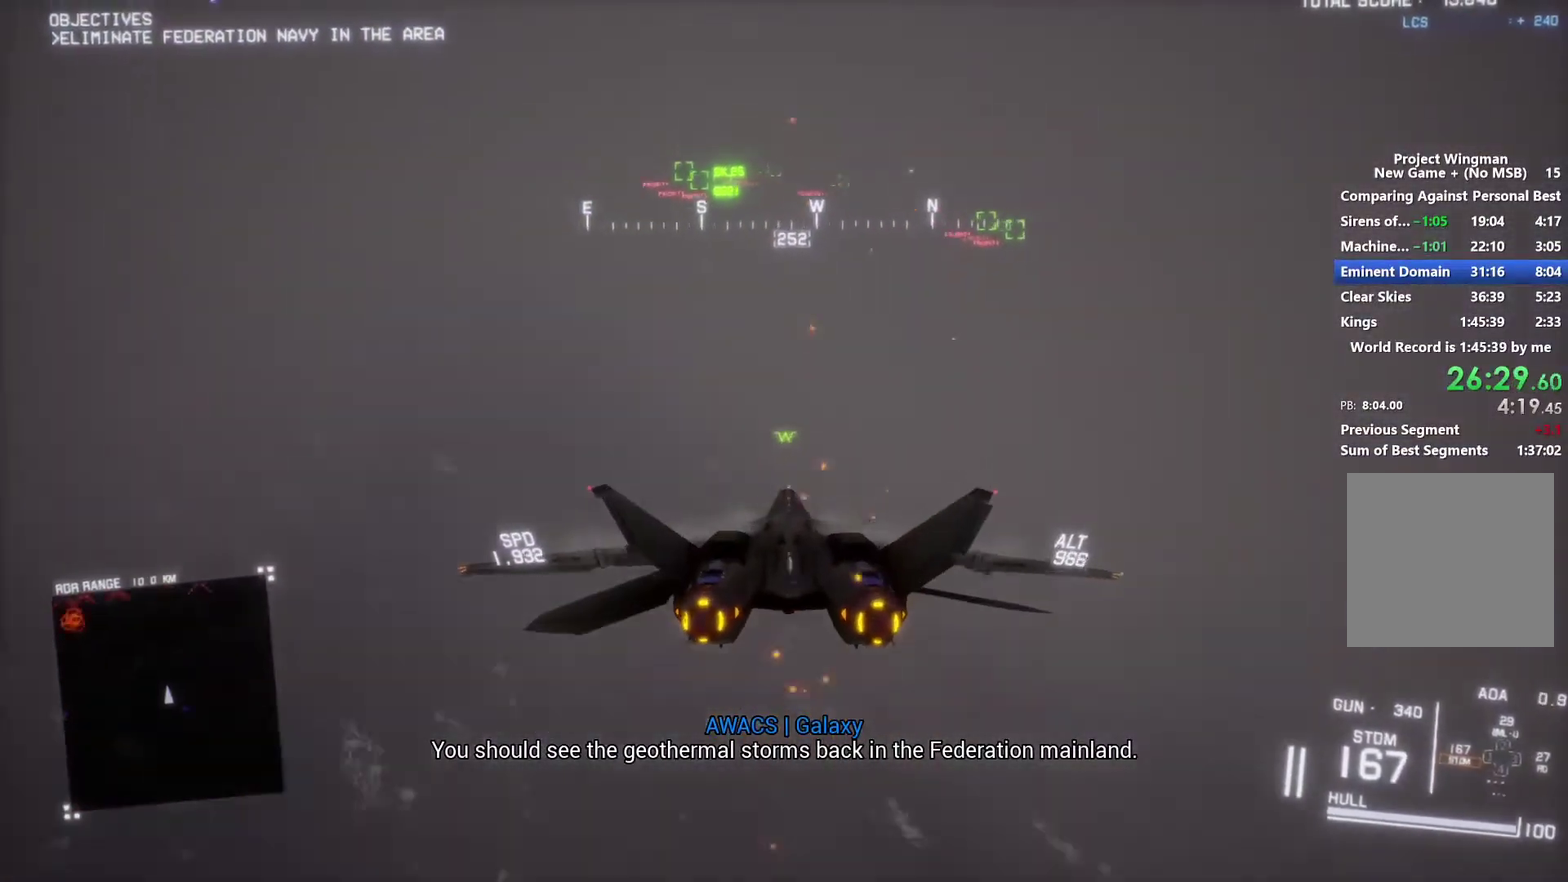
{"buttons": ["R2"], "left_stick": "down", "right_stick": "center", "events": [[33, "left_stick", "down"], [300, "R1", "up"], [300, "left_stick", "center"], [467, "left_stick", "down"]]}
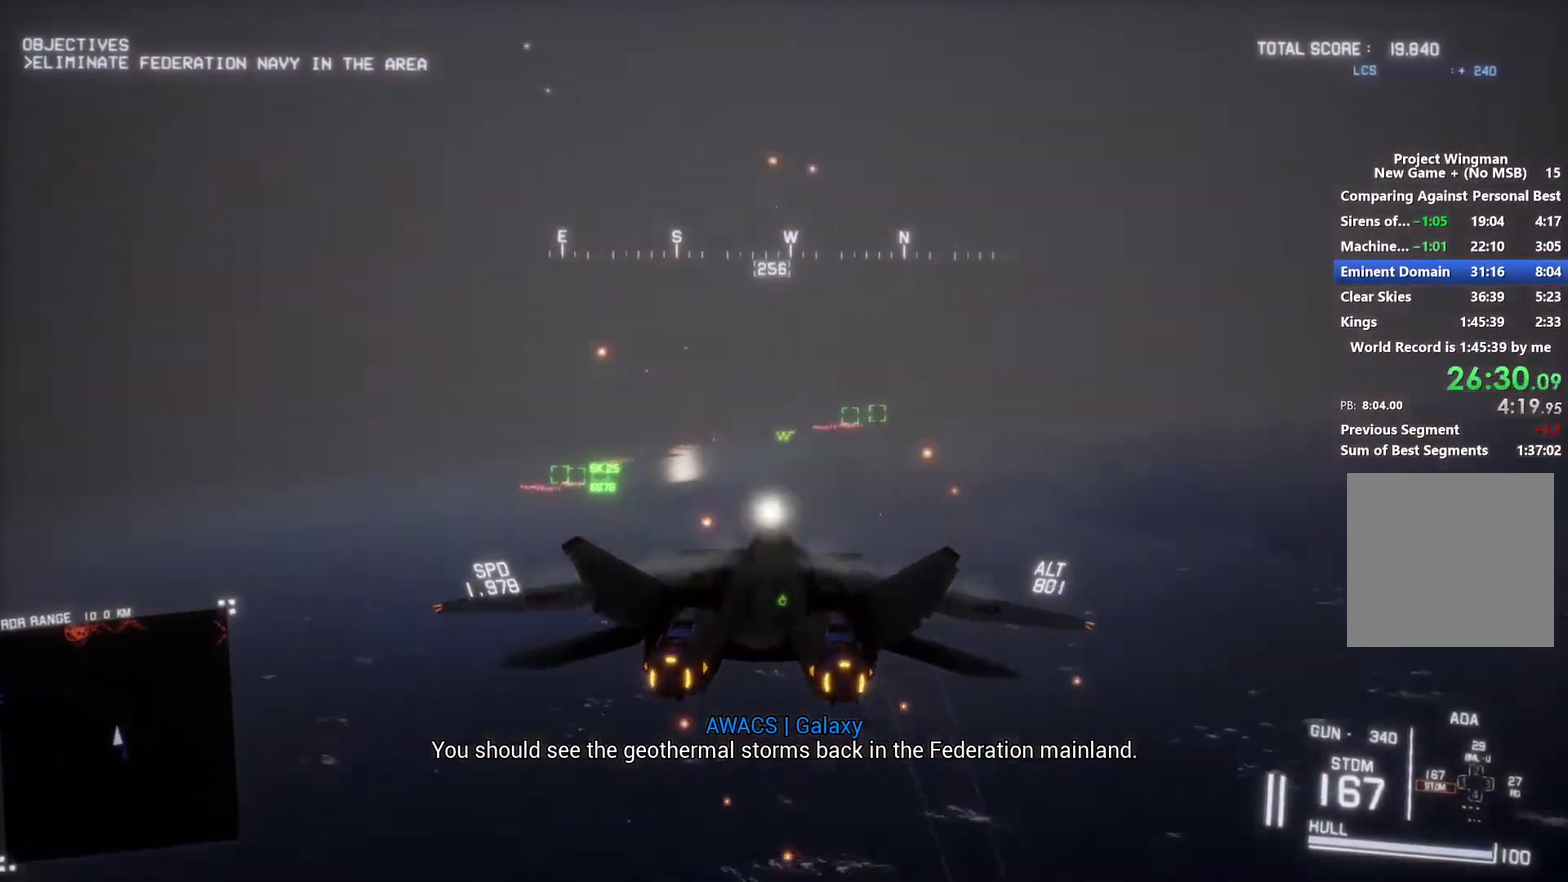
{"buttons": ["L1", "R2"], "left_stick": "center", "right_stick": "center", "events": [[133, "left_stick", "center"], [267, "DPAD_UP", "down"], [333, "L1", "down"], [367, "DPAD_UP", "up"]]}
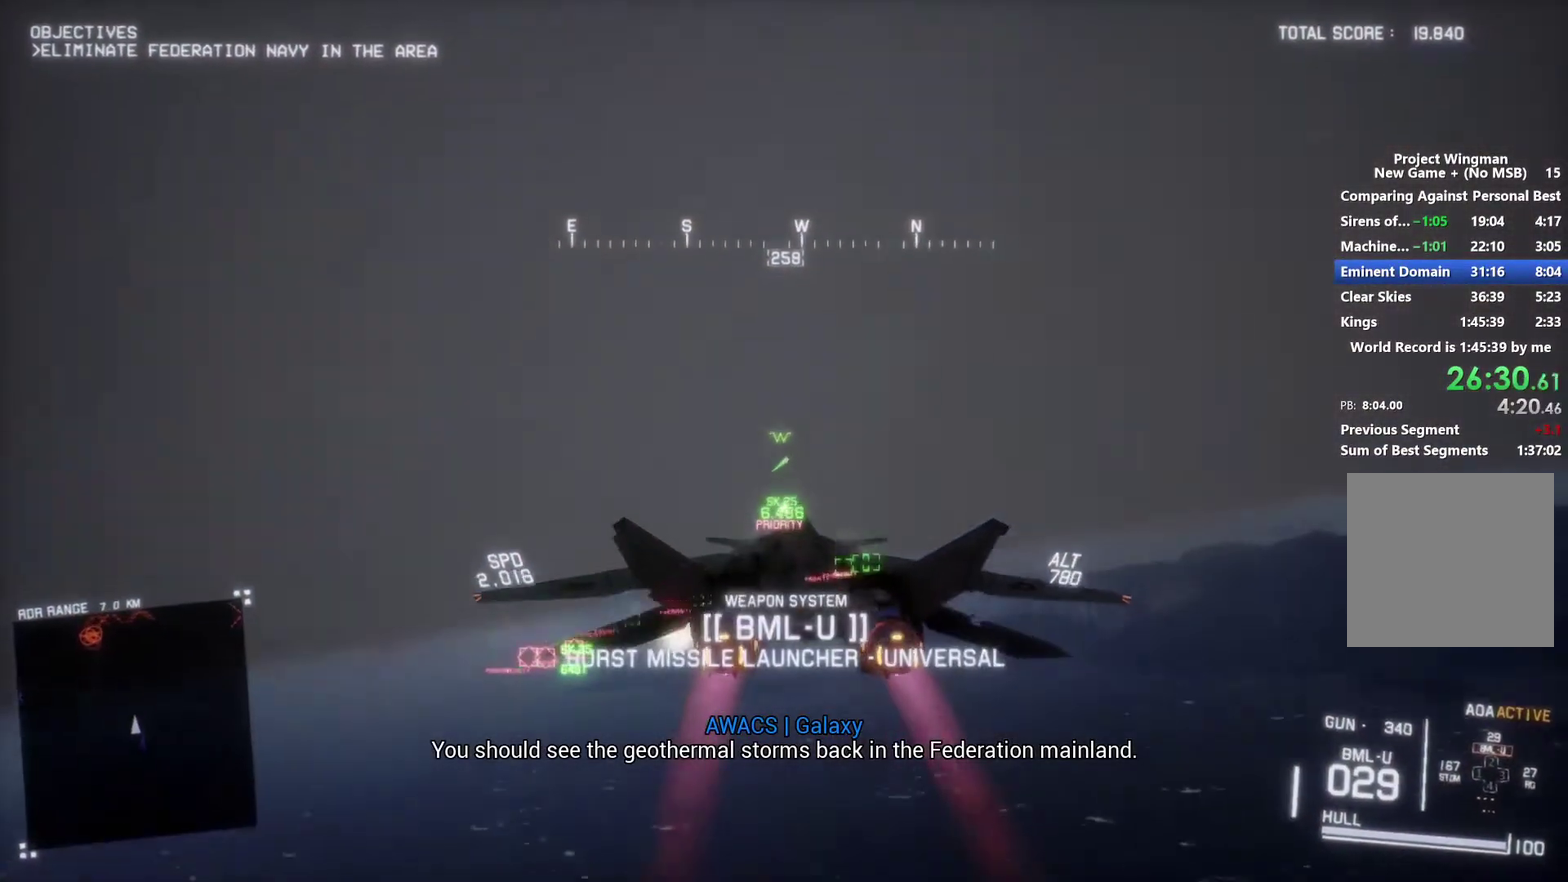
{"buttons": ["L1", "R2"], "left_stick": "center", "right_stick": "center", "events": [[133, "left_stick", "up"], [333, "left_stick", "center"]]}
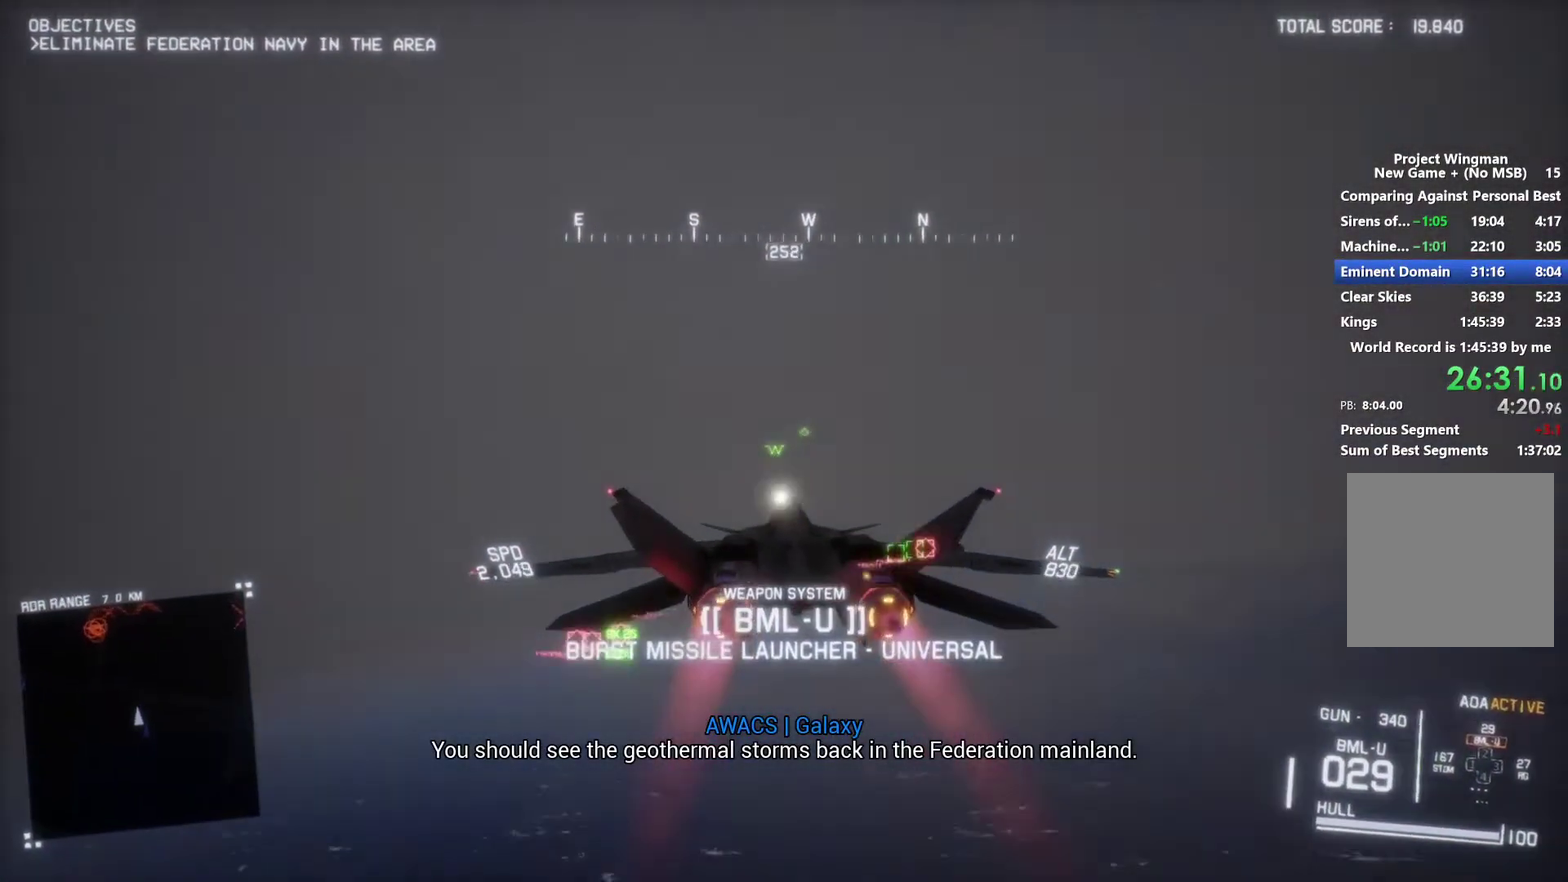
{"buttons": ["L1", "R2"], "left_stick": "center", "right_stick": "center", "events": [[267, "L1", "up"], [400, "L1", "down"]]}
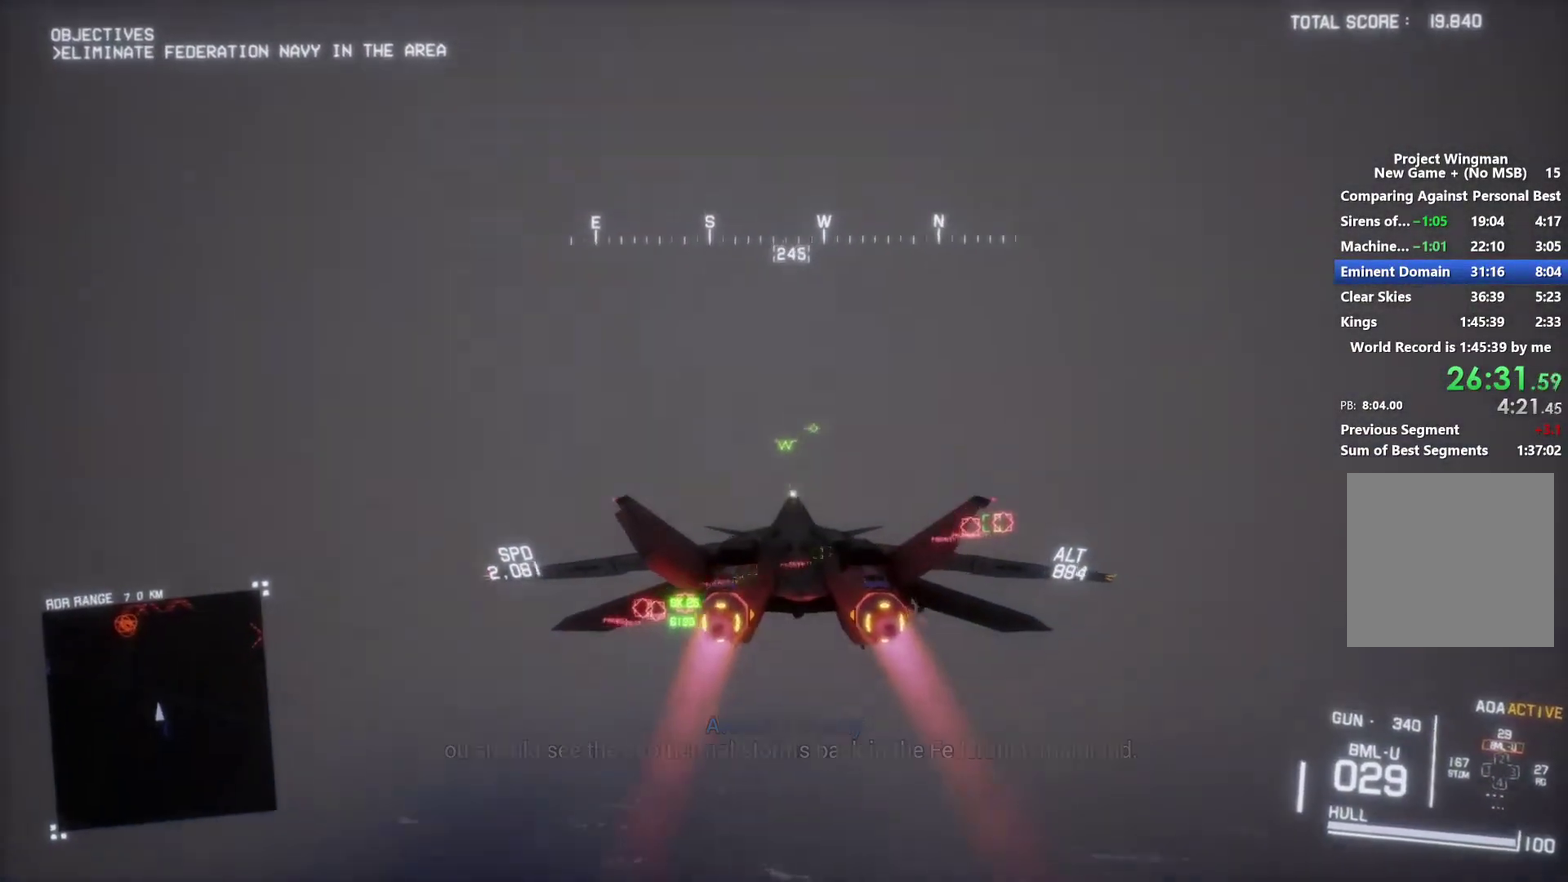
{"buttons": ["R2"], "left_stick": "center", "right_stick": "center", "events": [[67, "left_stick", "left"], [167, "left_stick", "center"], [233, "L1", "up"], [400, "left_stick", "down"], [433, "R1", "down"], [500, "R1", "up"], [500, "left_stick", "center"]]}
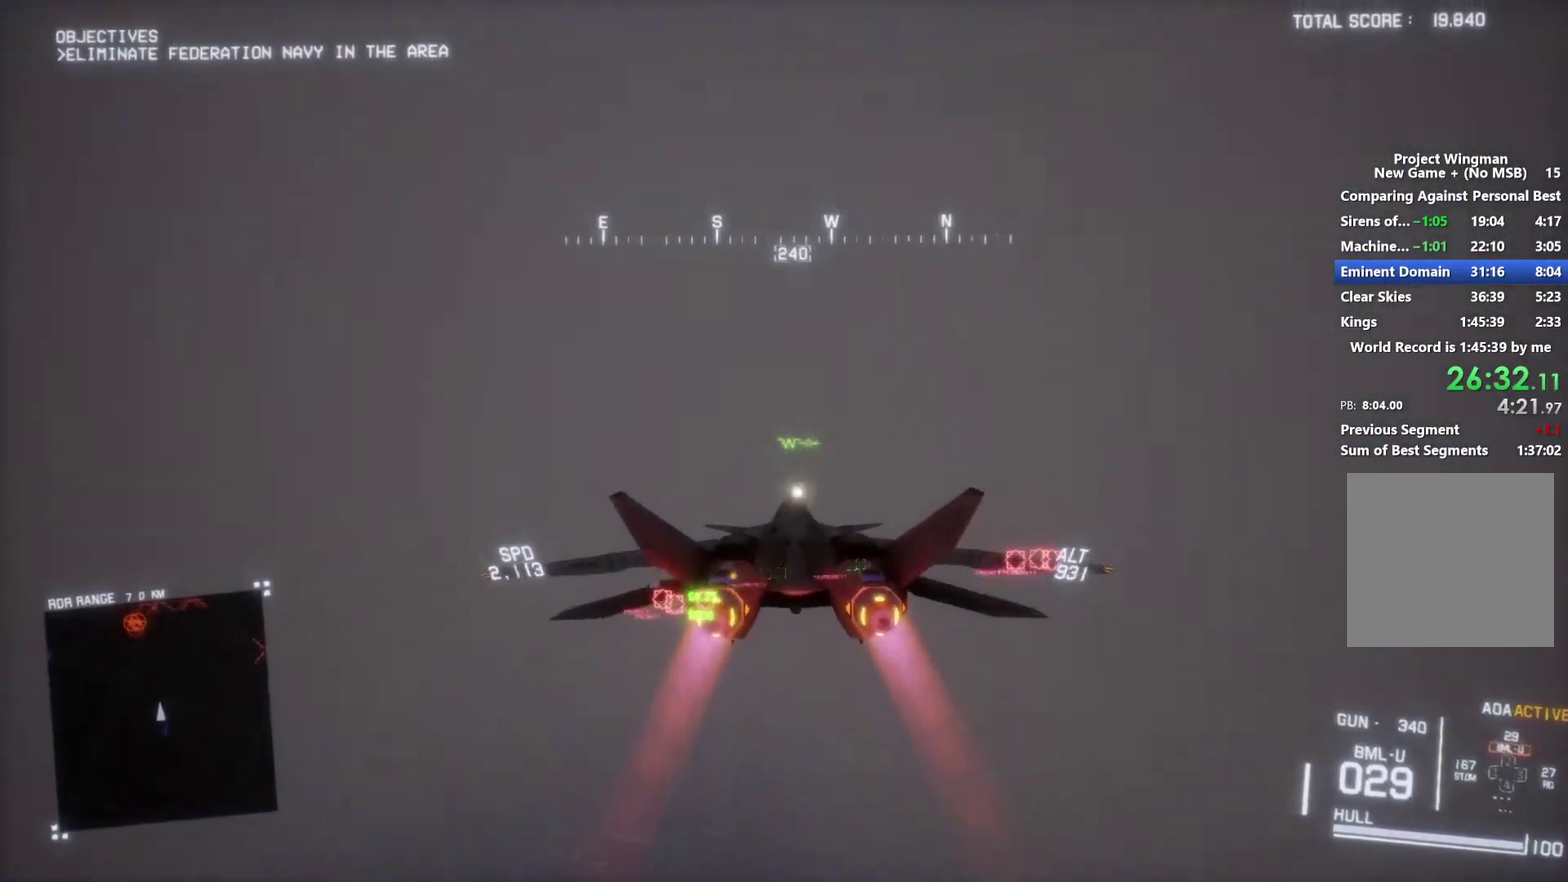
{"buttons": ["R2"], "left_stick": "center", "right_stick": "center", "events": []}
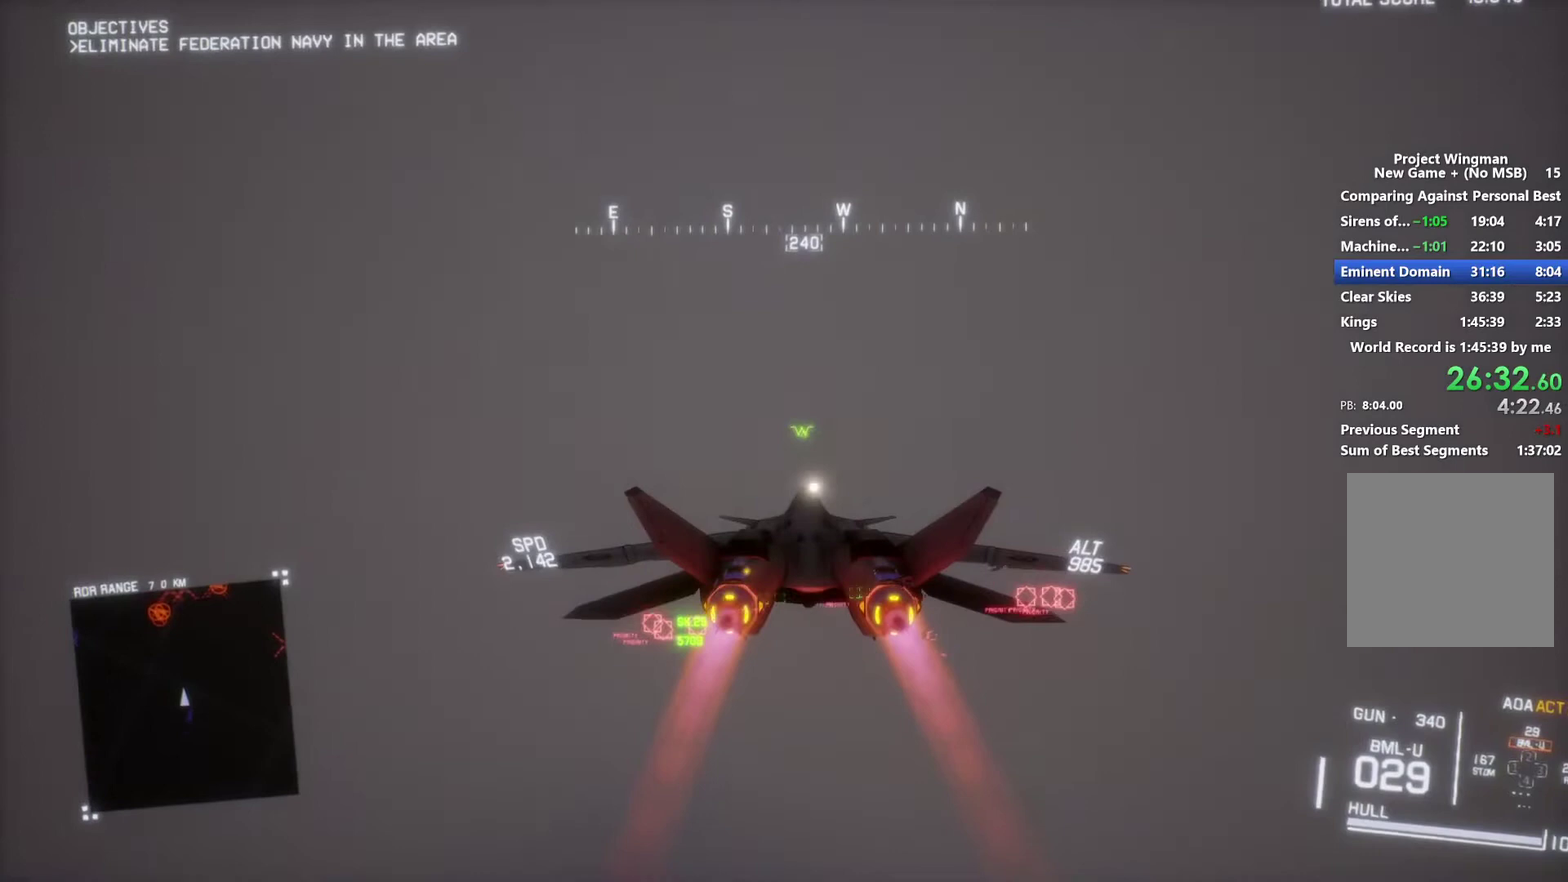
{"buttons": ["R2"], "left_stick": "center", "right_stick": "center", "events": []}
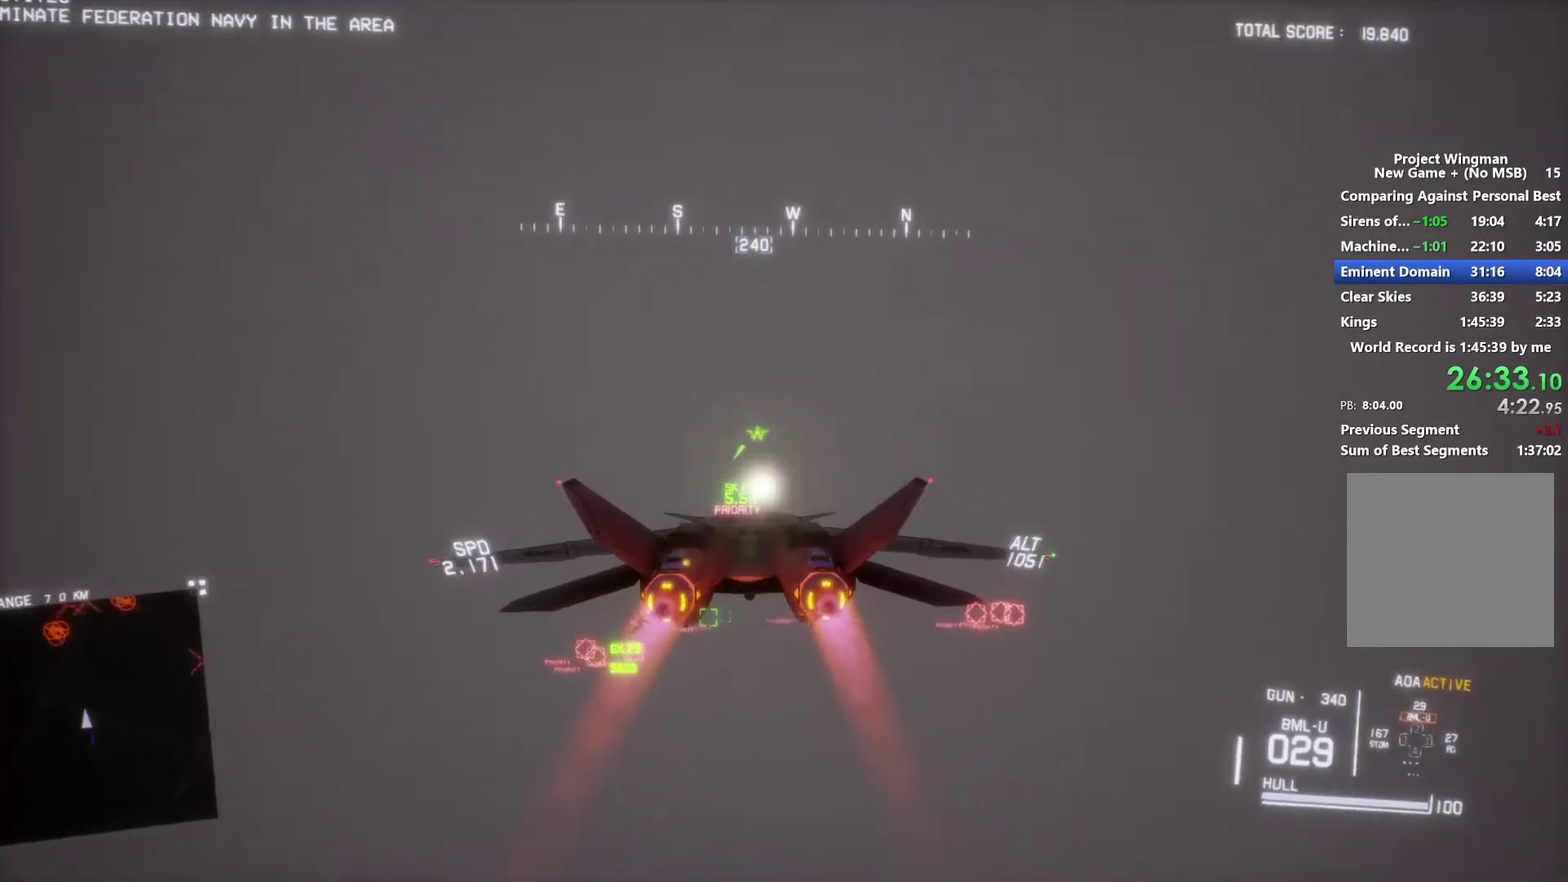
{"buttons": ["R2"], "left_stick": "center", "right_stick": "center", "events": []}
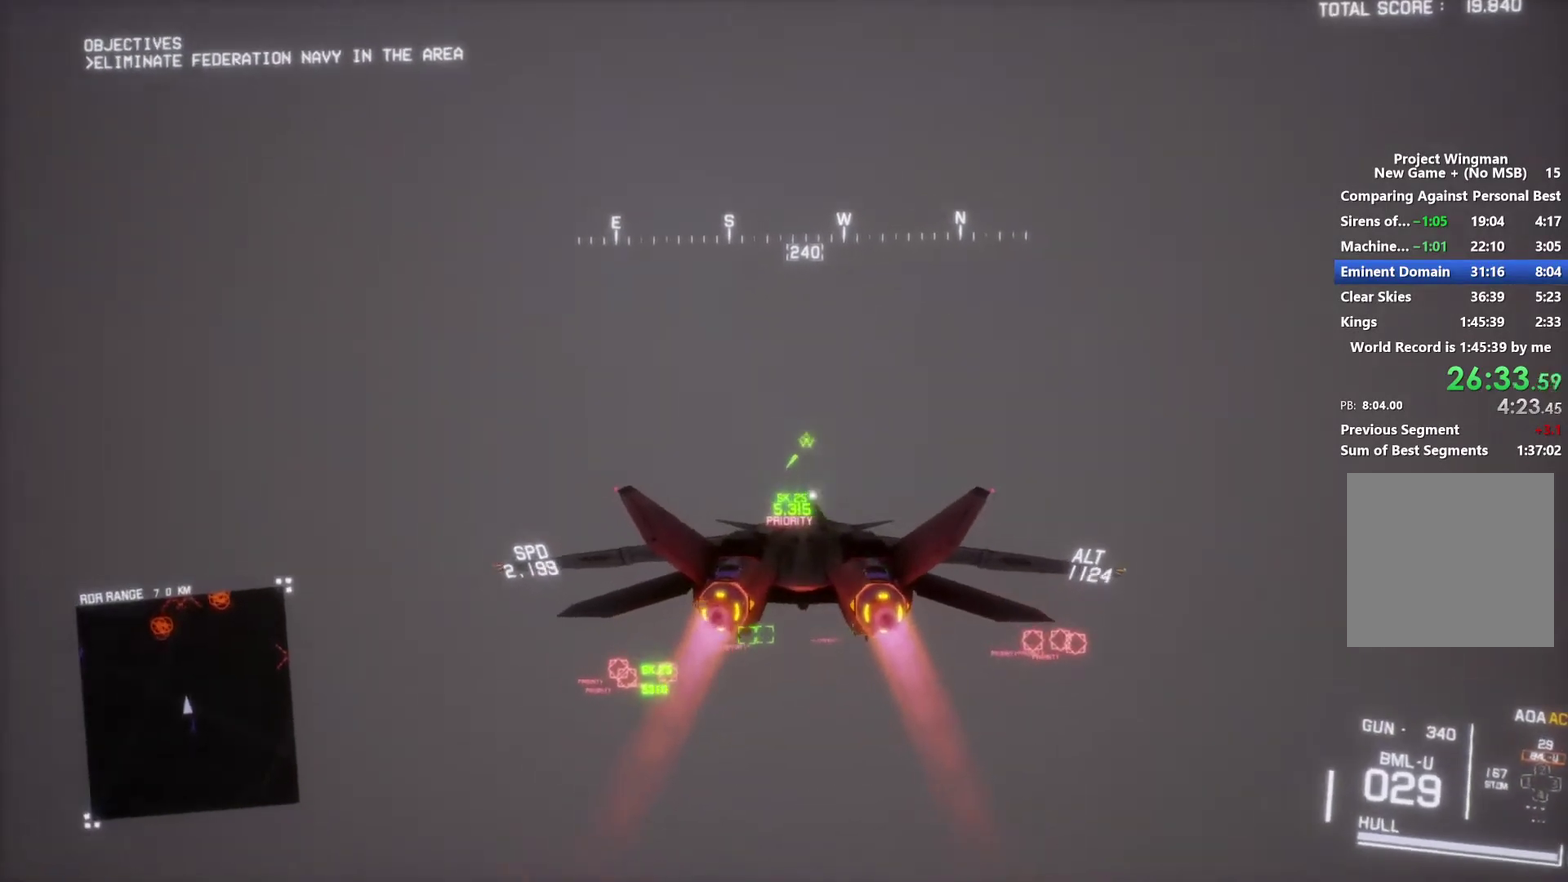
{"buttons": ["L1", "R2"], "left_stick": "up", "right_stick": "center", "events": [[367, "L1", "down"], [400, "left_stick", "up"]]}
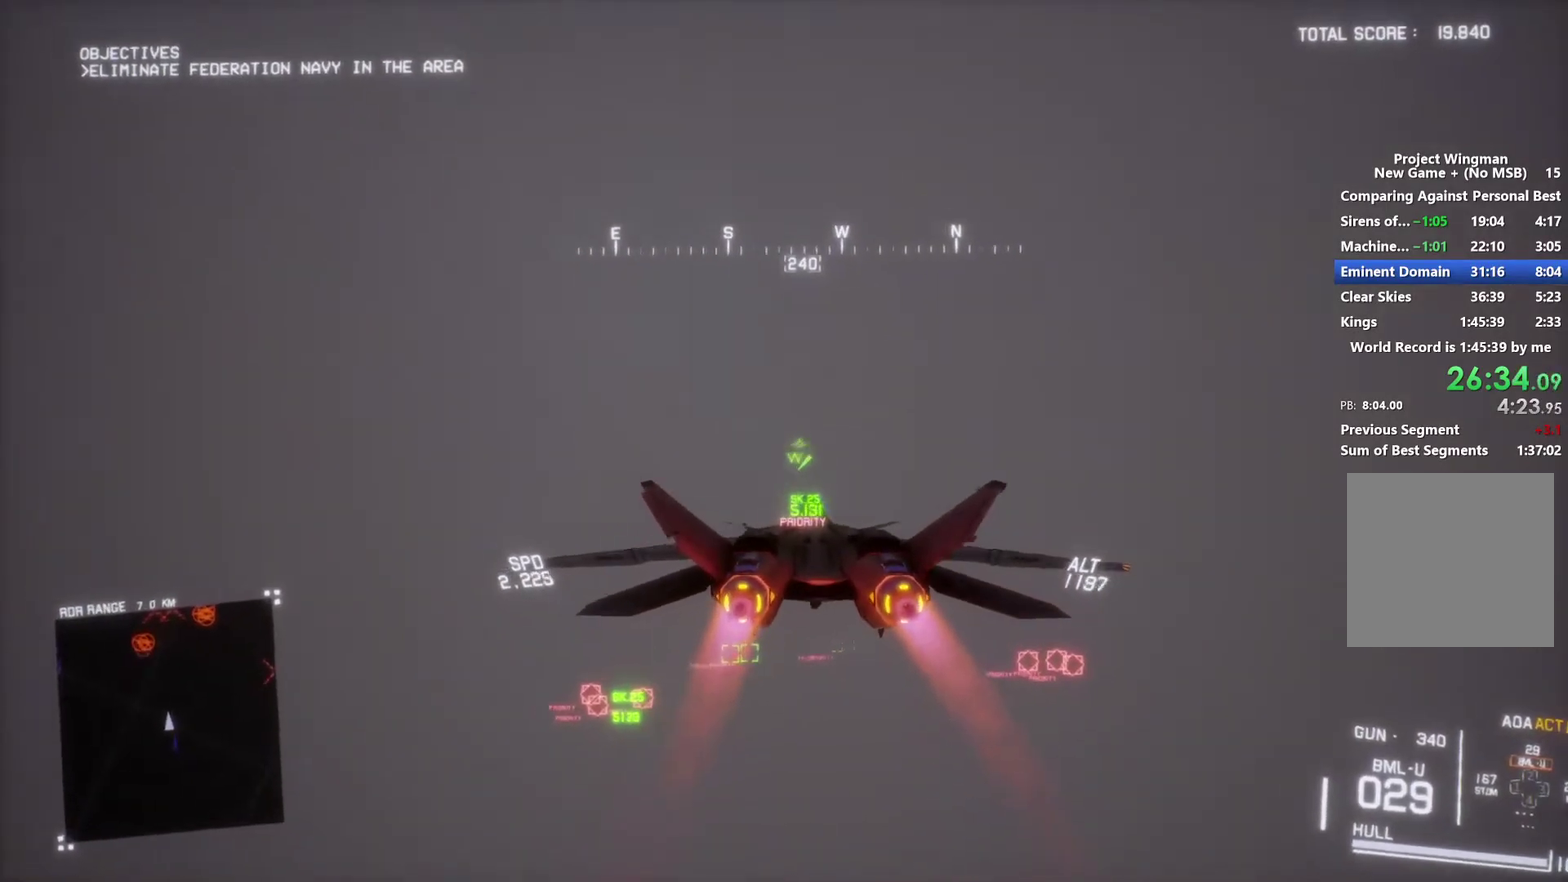
{"buttons": ["R2"], "left_stick": "center", "right_stick": "center", "events": [[67, "L1", "up"], [100, "left_stick", "center"], [300, "L1", "down"], [300, "left_stick", "up"], [433, "L1", "up"], [433, "left_stick", "center"]]}
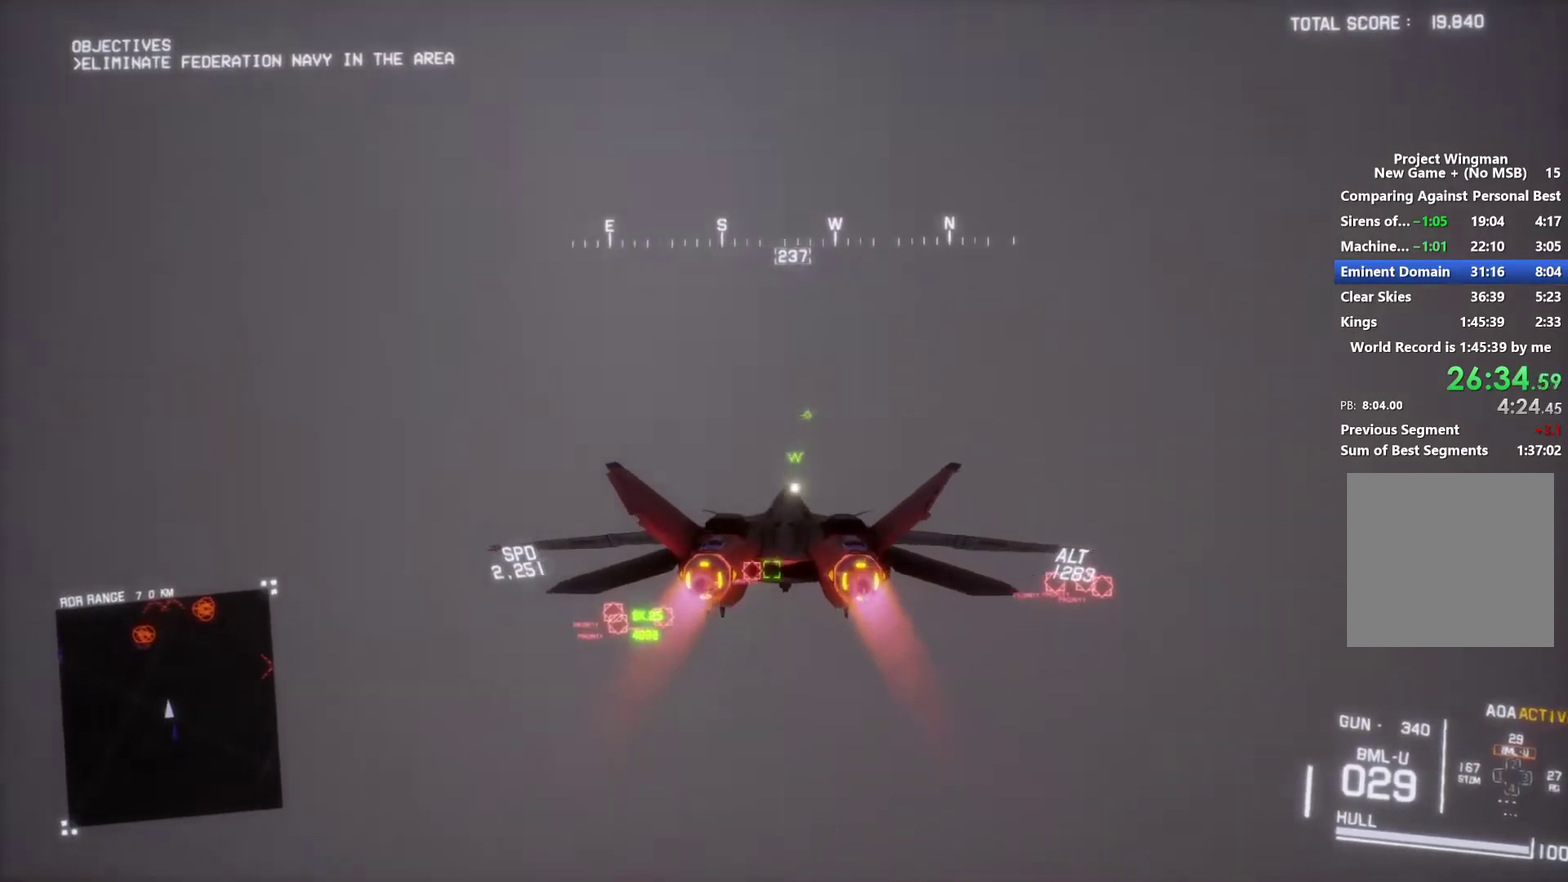
{"buttons": ["R2"], "left_stick": "center", "right_stick": "center", "events": [[133, "R1", "down"], [233, "R1", "up"], [333, "L1", "down"], [333, "left_stick", "up"], [400, "L1", "up"], [400, "left_stick", "center"]]}
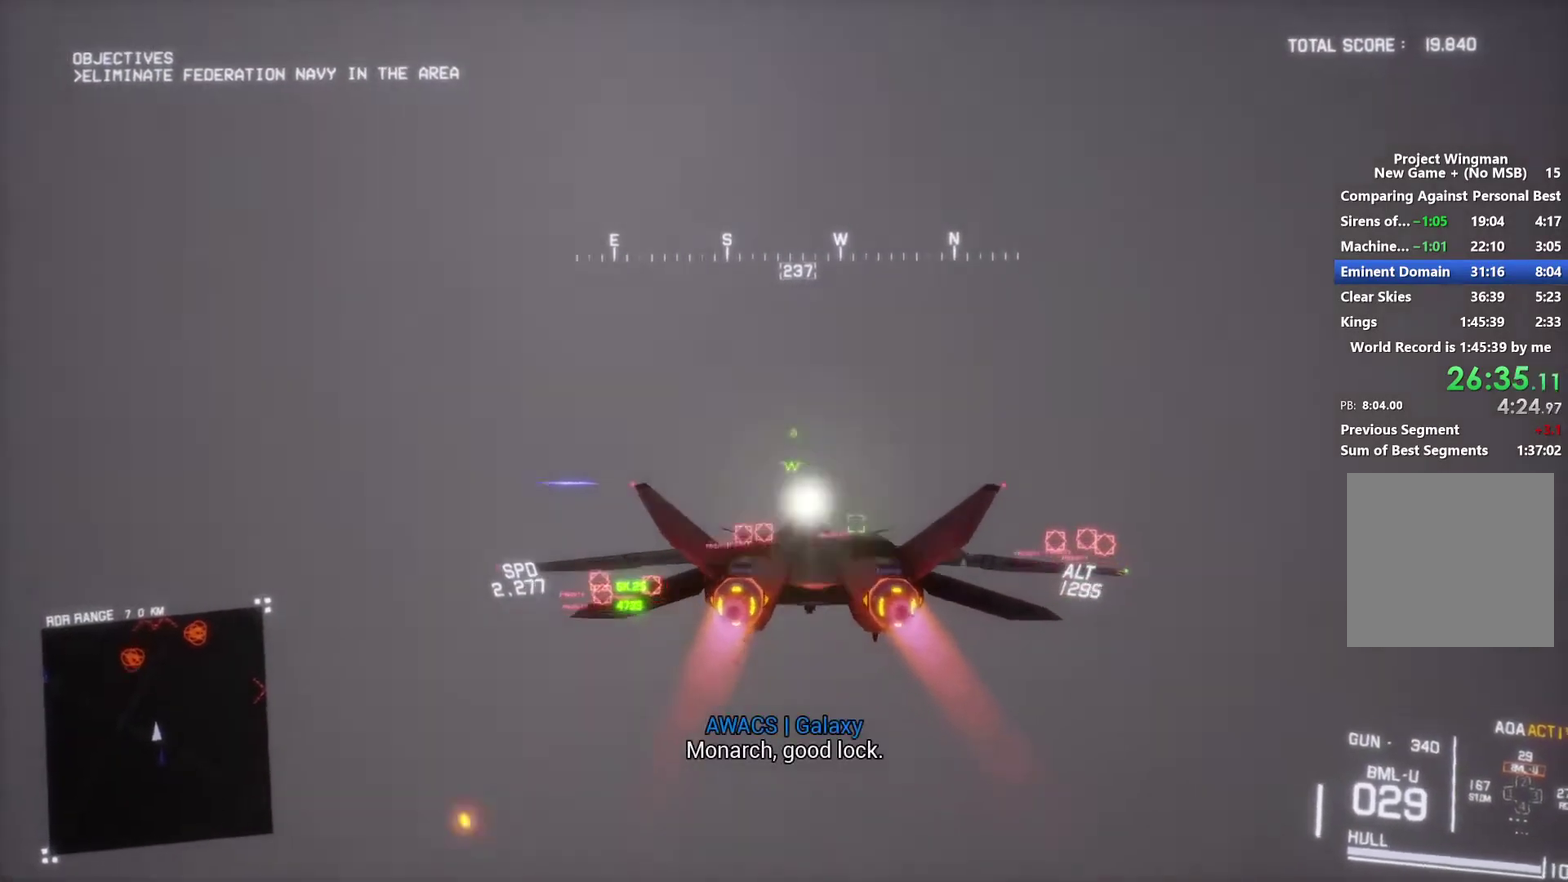
{"buttons": ["R2"], "left_stick": "center", "right_stick": "center", "events": [[233, "left_stick", "up"], [333, "R1", "down"], [333, "left_stick", "center"], [433, "R1", "up"]]}
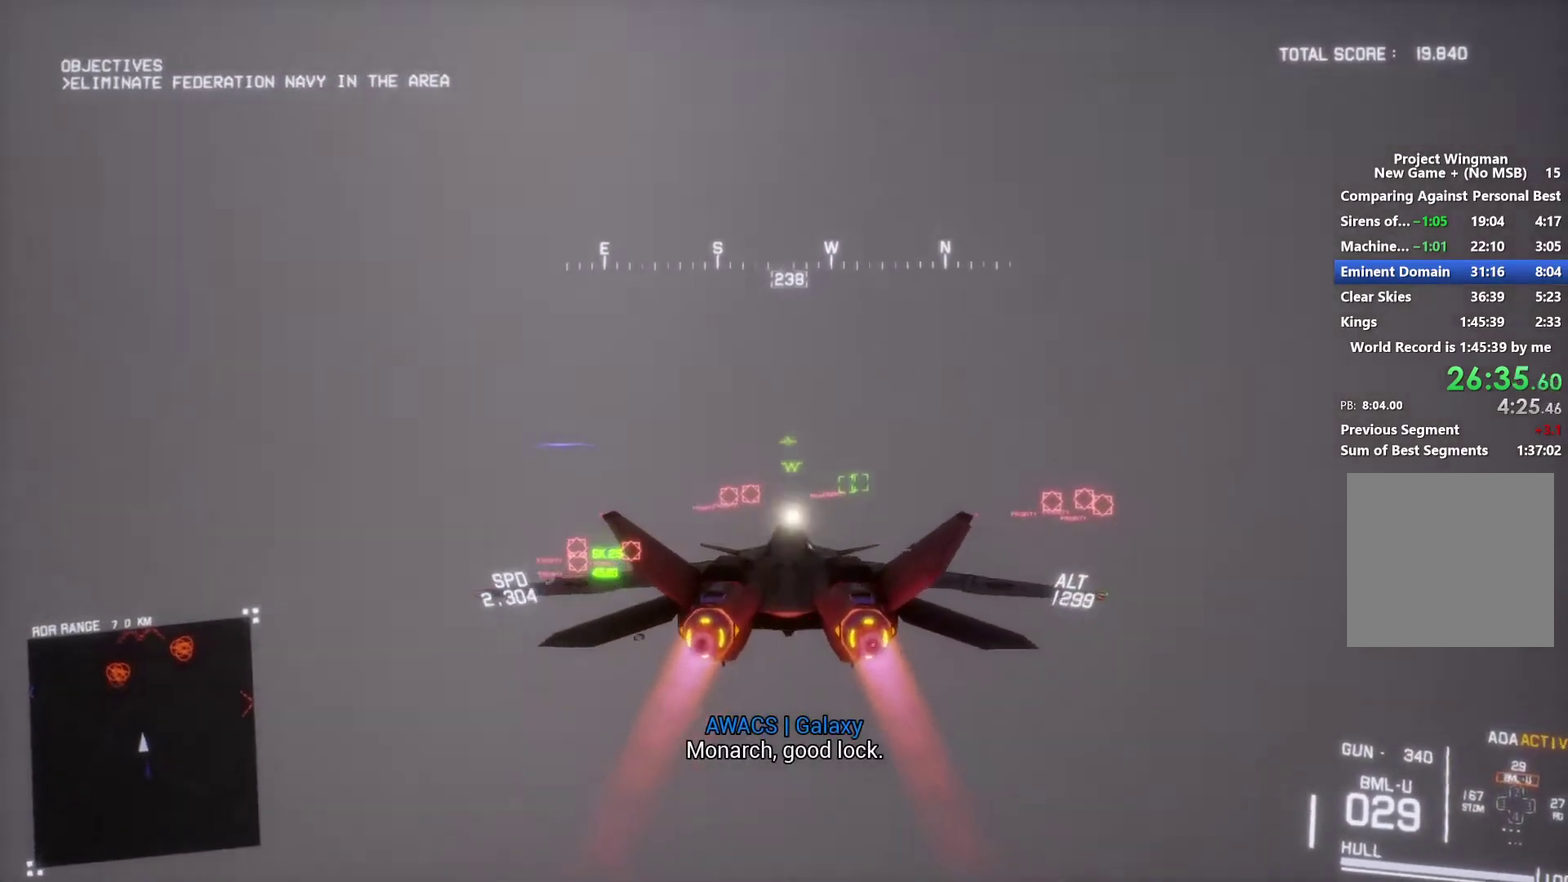
{"buttons": ["R2"], "left_stick": "down-right", "right_stick": "center", "events": [[133, "left_stick", "down-right"], [333, "left_stick", "center"], [433, "left_stick", "down-right"]]}
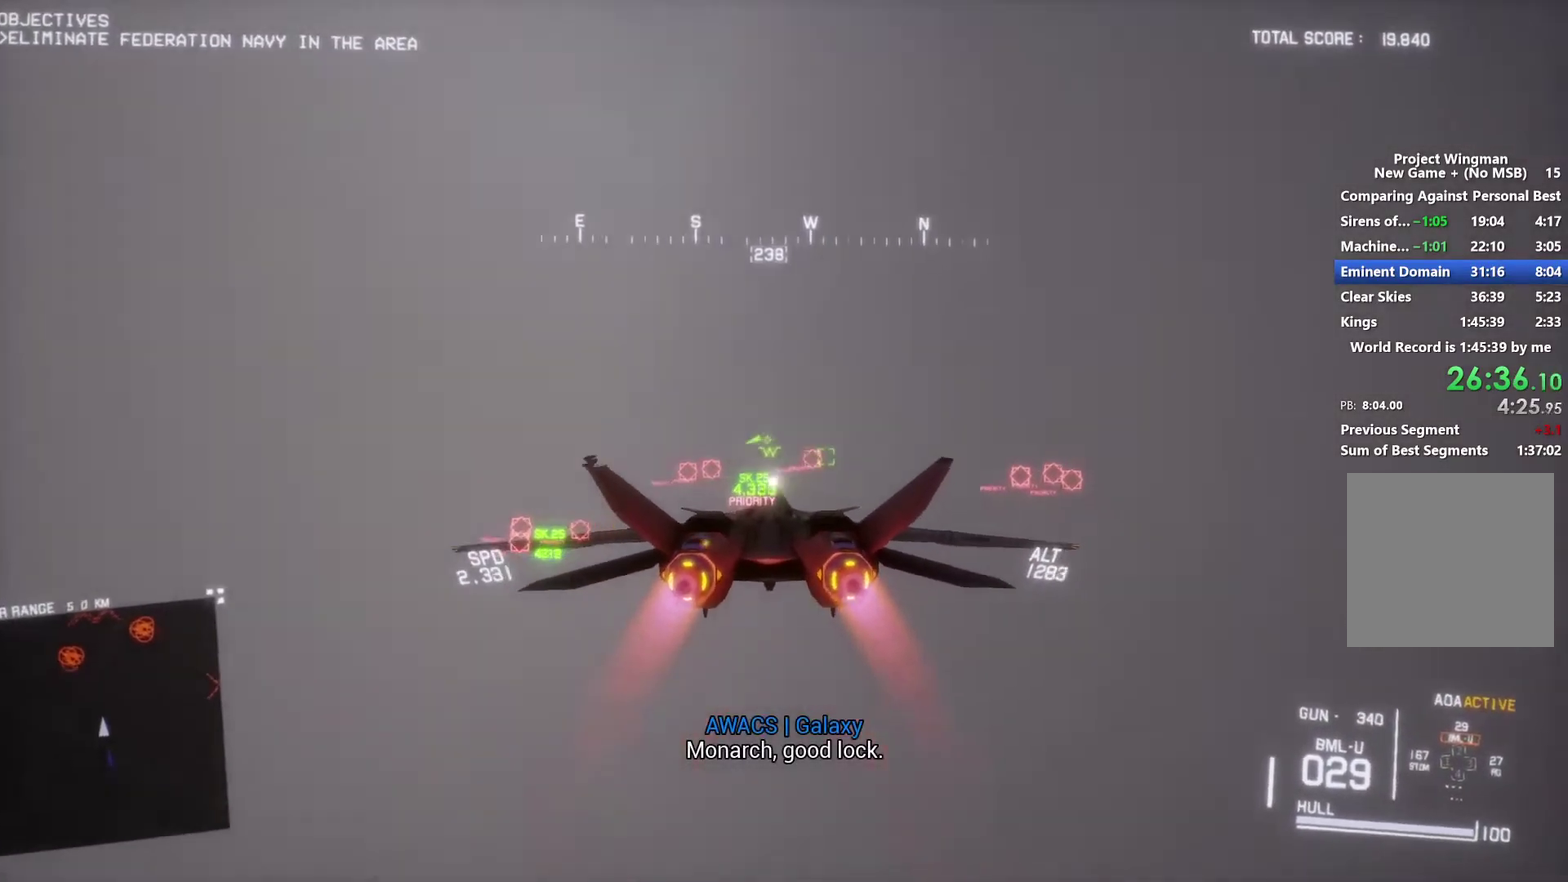
{"buttons": ["R2"], "left_stick": "center", "right_stick": "center", "events": [[33, "left_stick", "center"]]}
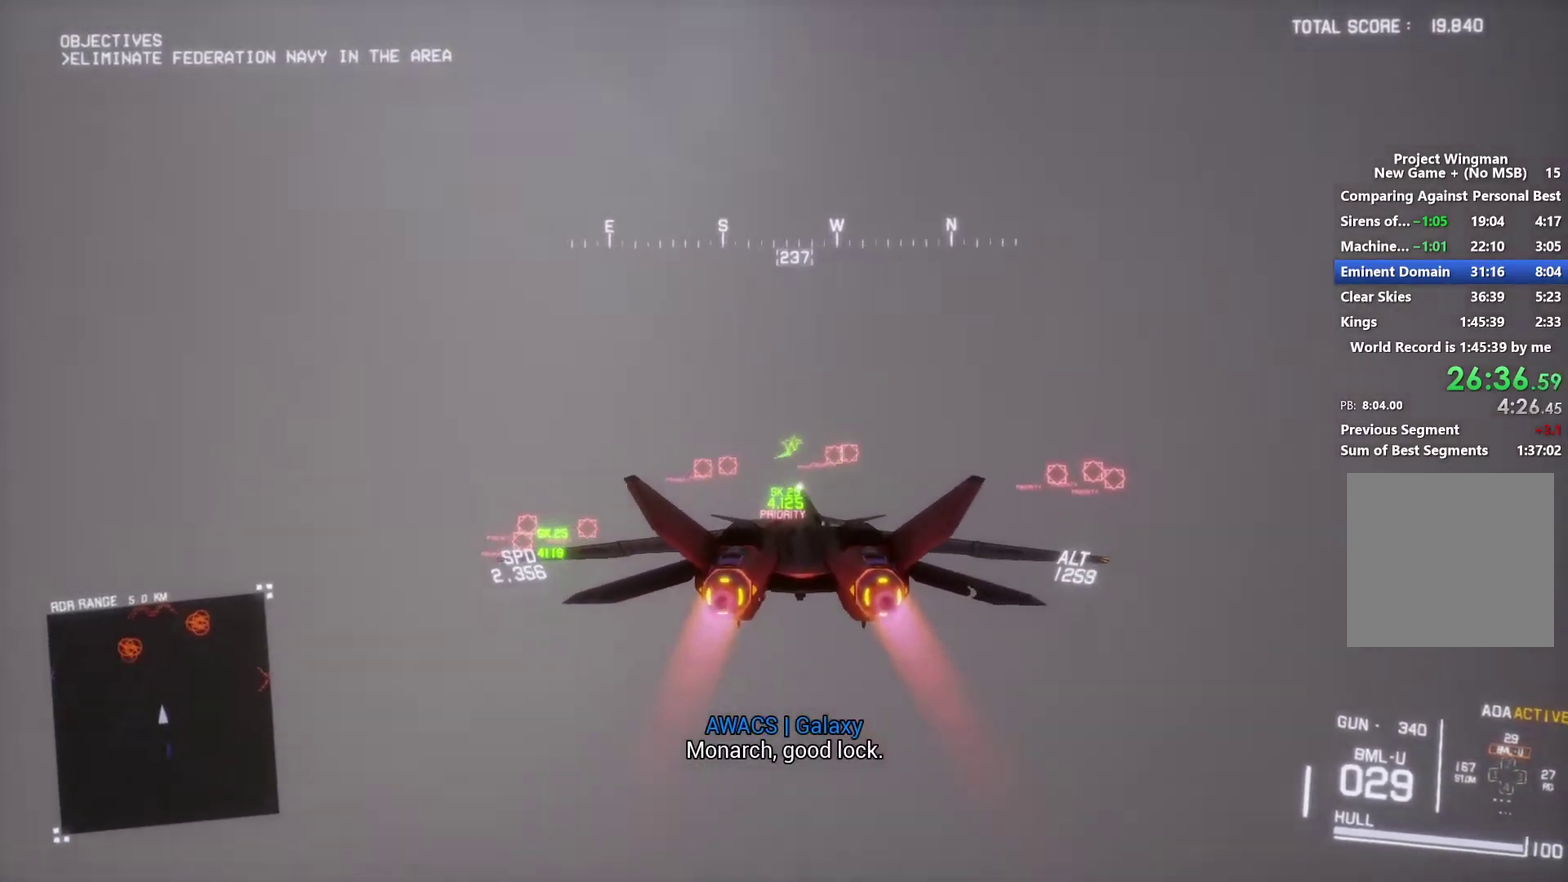
{"buttons": ["R2"], "left_stick": "right", "right_stick": "center", "events": [[200, "B", "down"], [267, "B", "up"], [467, "left_stick", "right"]]}